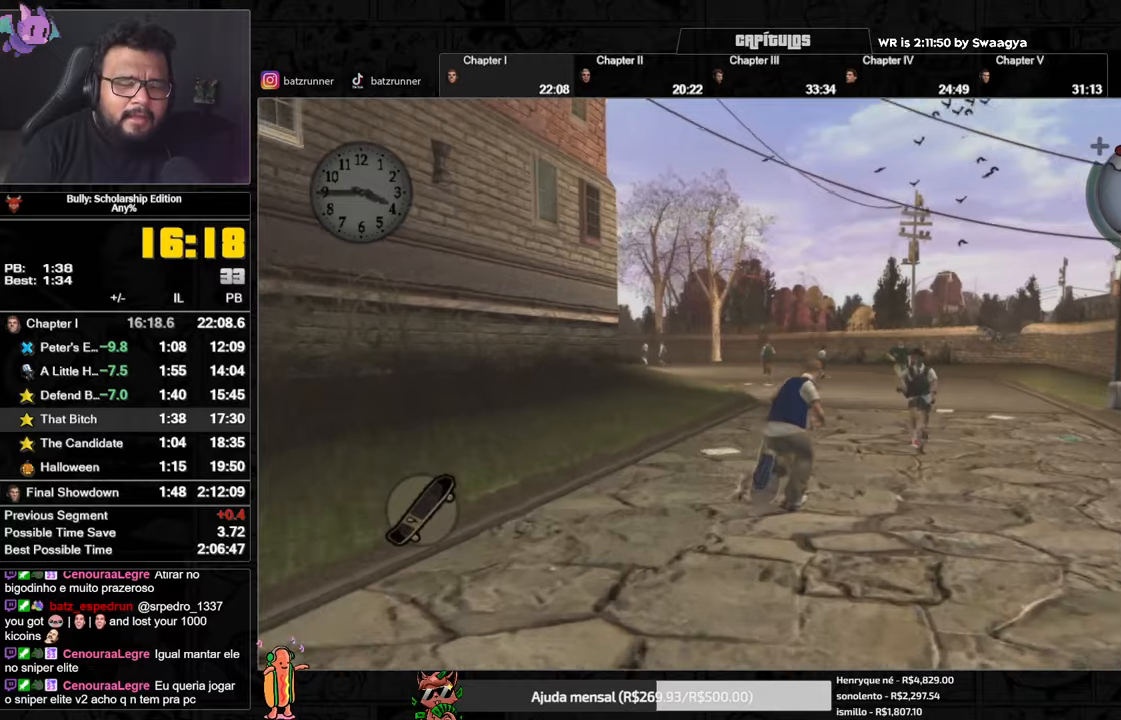
Gameplay with a controller (Xbox layout); each line is a JSON object with the inputs held at the frame after it. "button_events" lists button changes between this image and that frame as [ms after this image, input, new state], when the widget could be followed in between (sticks are given only as held states).
{"buttons": [], "left_stick": "down-left", "right_stick": "center", "button_events": [[16, "A", "down"], [83, "A", "up"], [150, "A", "down"], [217, "A", "up"], [400, "A", "down"], [467, "A", "up"]]}
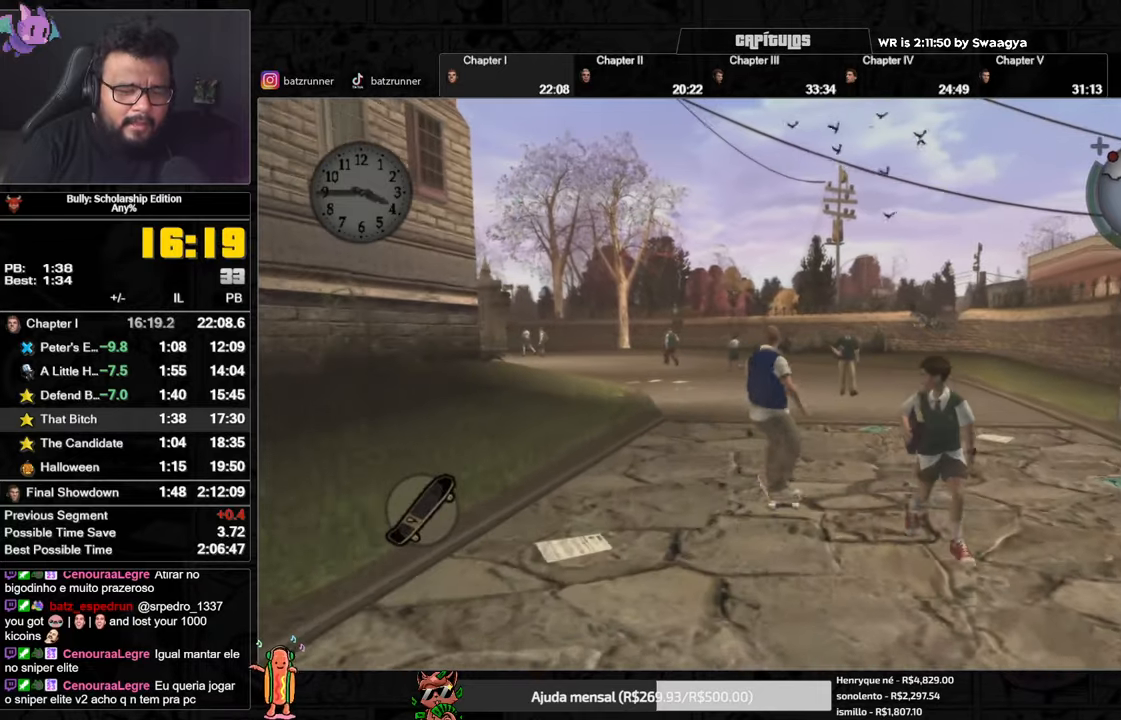
{"buttons": ["A"], "left_stick": "down-right", "right_stick": "center", "button_events": [[17, "A", "down"], [84, "A", "up"], [134, "A", "down"], [200, "A", "up"], [267, "A", "down"]]}
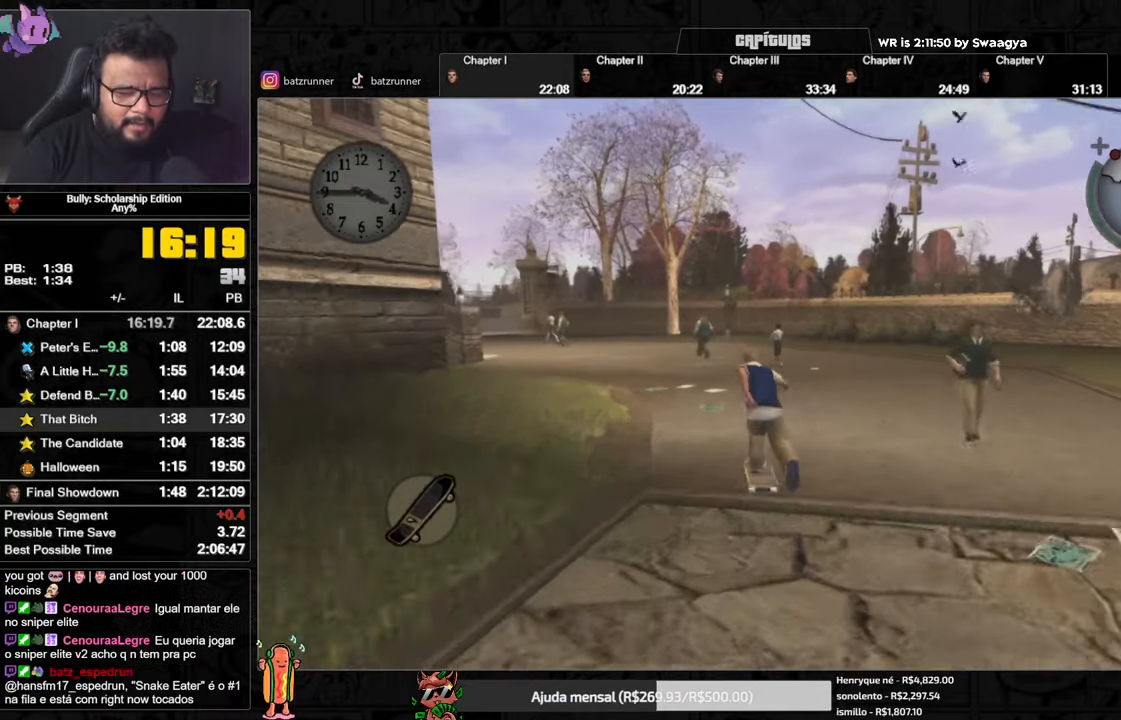
{"buttons": ["A"], "left_stick": "down-left", "right_stick": "center", "button_events": [[283, "A", "up"], [333, "A", "down"]]}
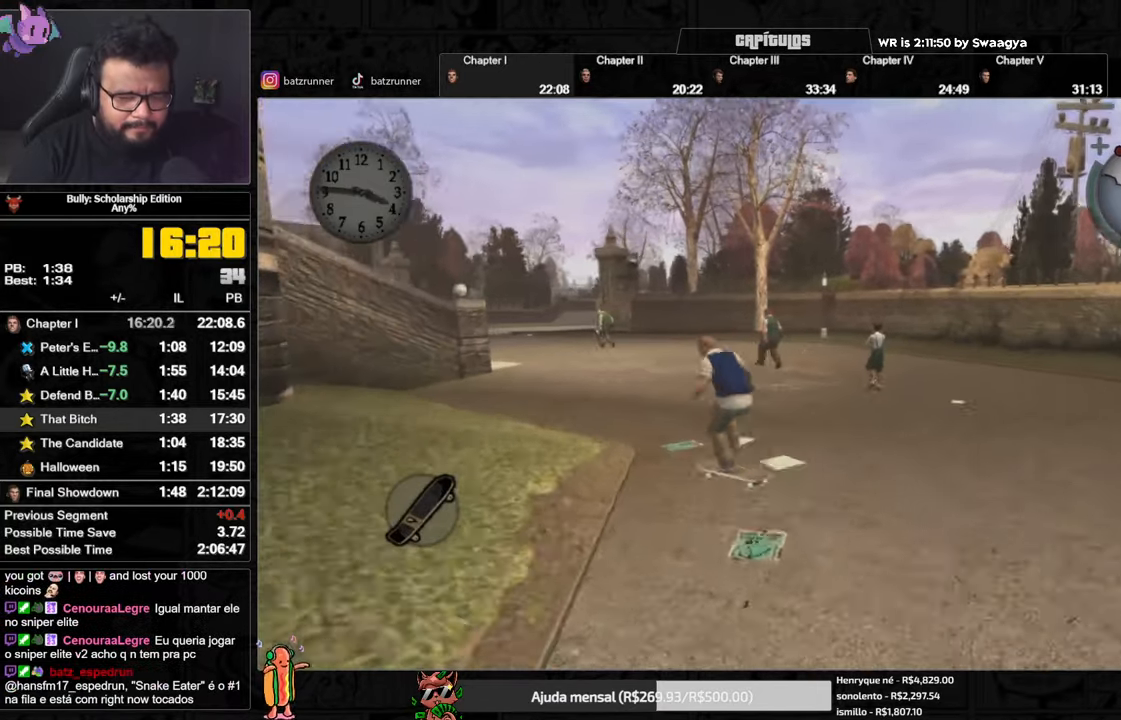
{"buttons": ["A"], "left_stick": "right", "right_stick": "center", "button_events": [[150, "A", "up"], [217, "A", "down"], [384, "A", "up"], [467, "A", "down"]]}
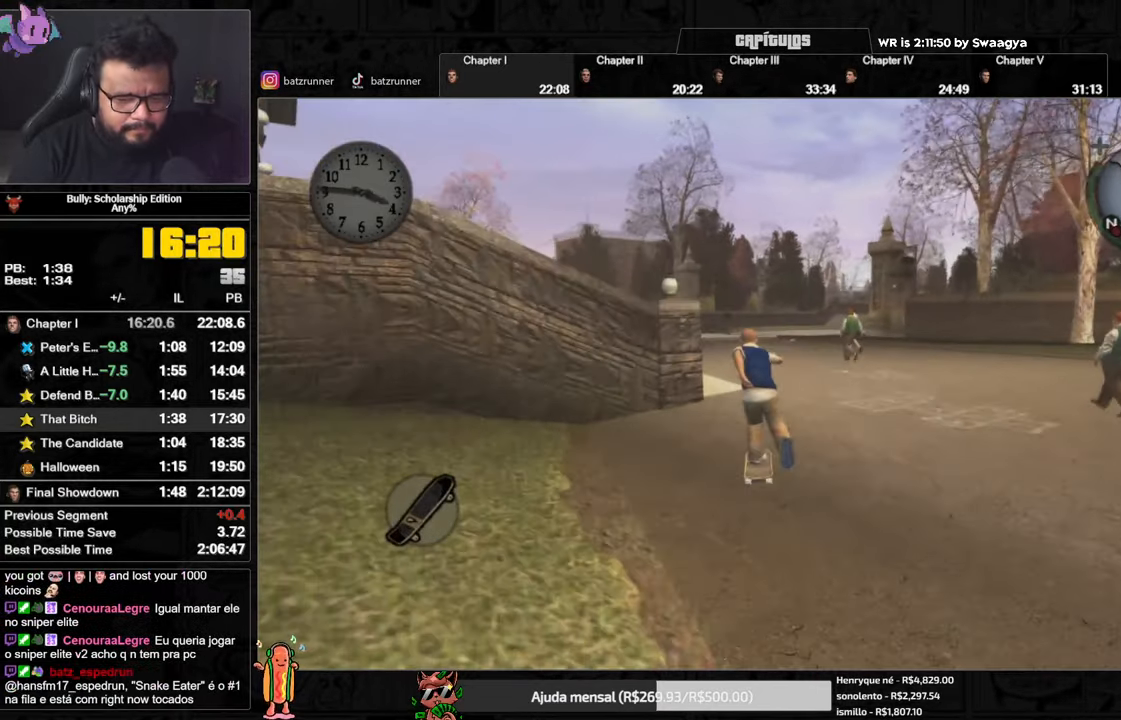
{"buttons": ["A"], "left_stick": "down", "right_stick": "center", "button_events": [[150, "A", "up"], [200, "A", "down"], [267, "A", "up"], [333, "A", "down"]]}
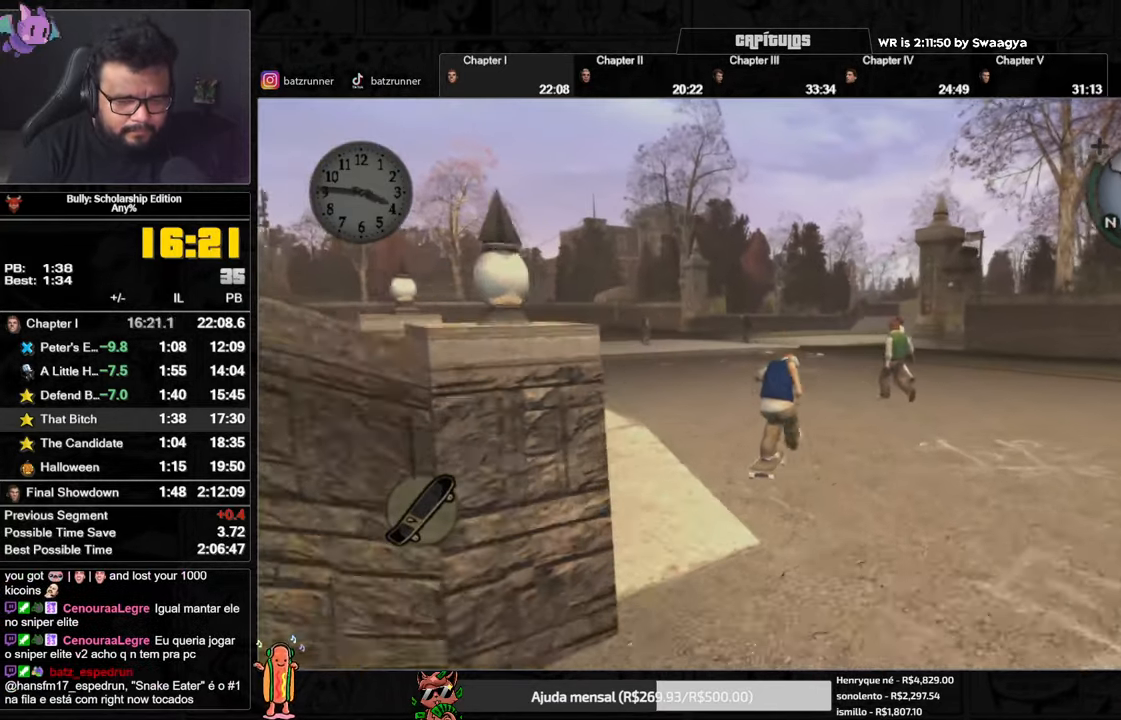
{"buttons": [], "left_stick": "up-left", "right_stick": "center"}
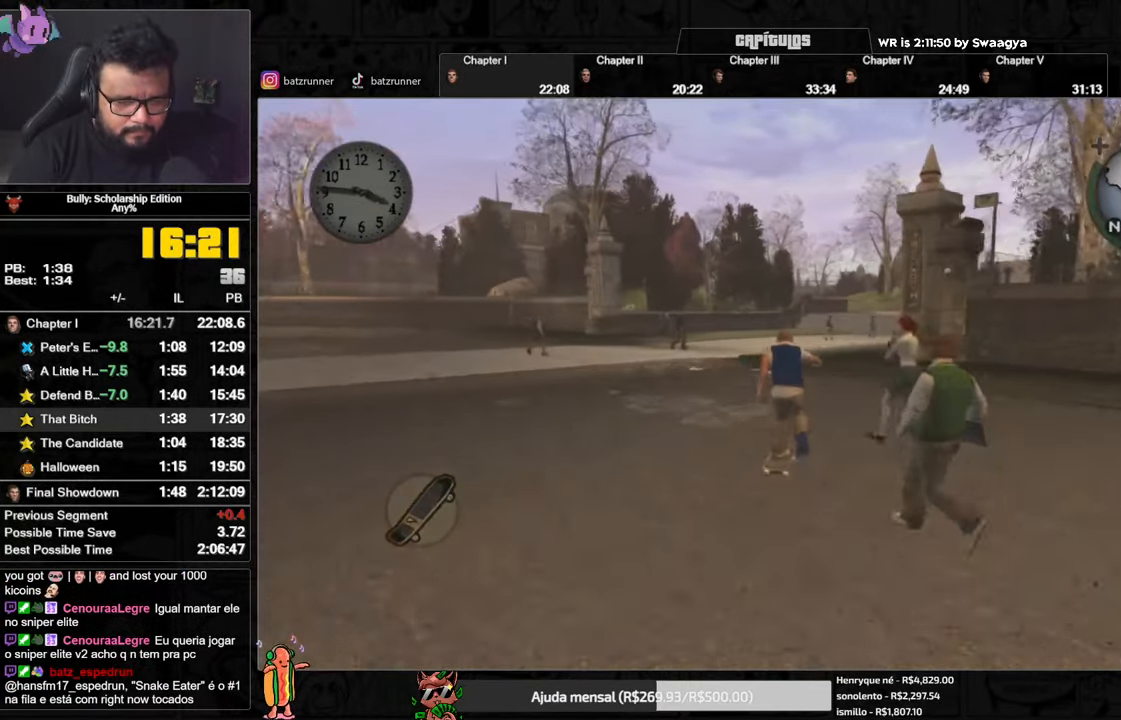
{"buttons": [], "left_stick": "up", "right_stick": "center"}
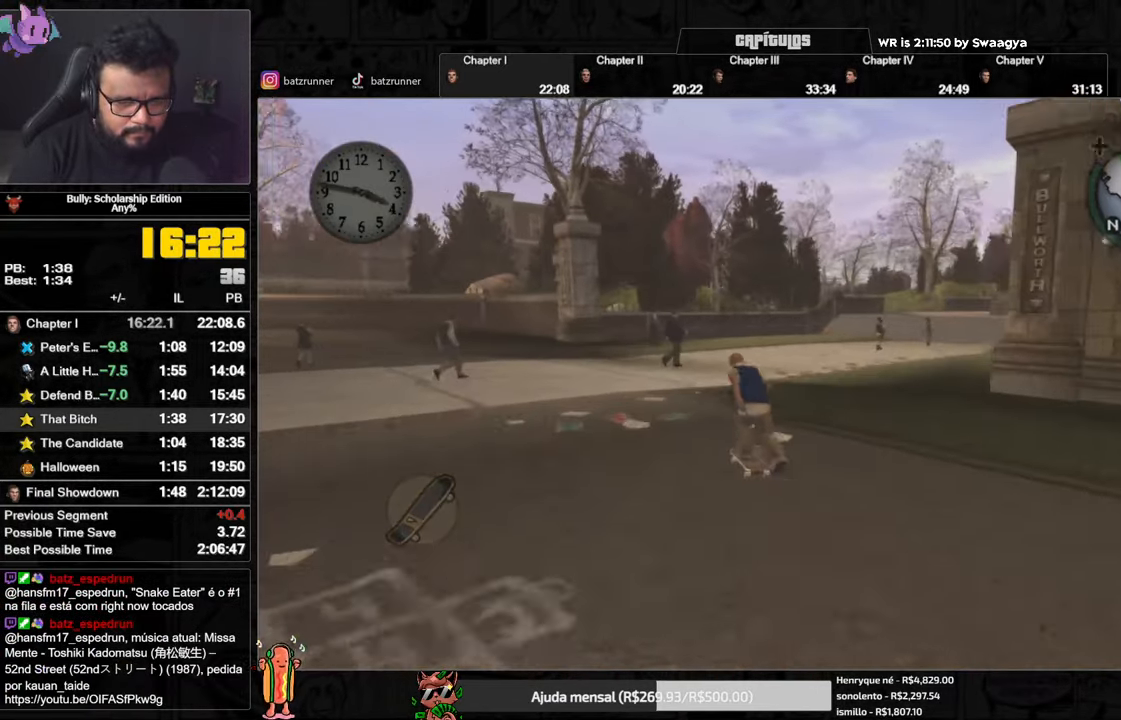
{"buttons": ["A"], "left_stick": "up-right", "right_stick": "center", "button_events": [[50, "A", "down"], [134, "A", "up"], [200, "A", "down"], [401, "A", "up"], [451, "A", "down"]]}
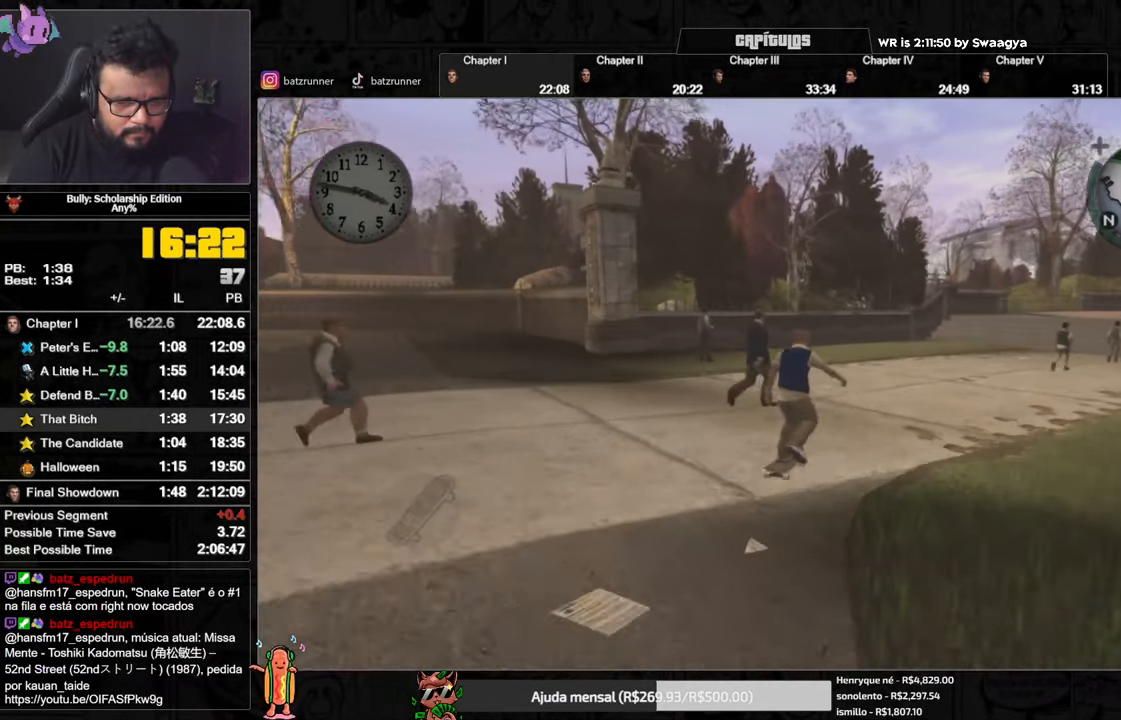
{"buttons": ["A"], "left_stick": "up", "right_stick": "center", "button_events": [[16, "A", "up"], [100, "A", "down"], [150, "A", "up"], [350, "A", "down"], [400, "A", "up"], [467, "A", "down"]]}
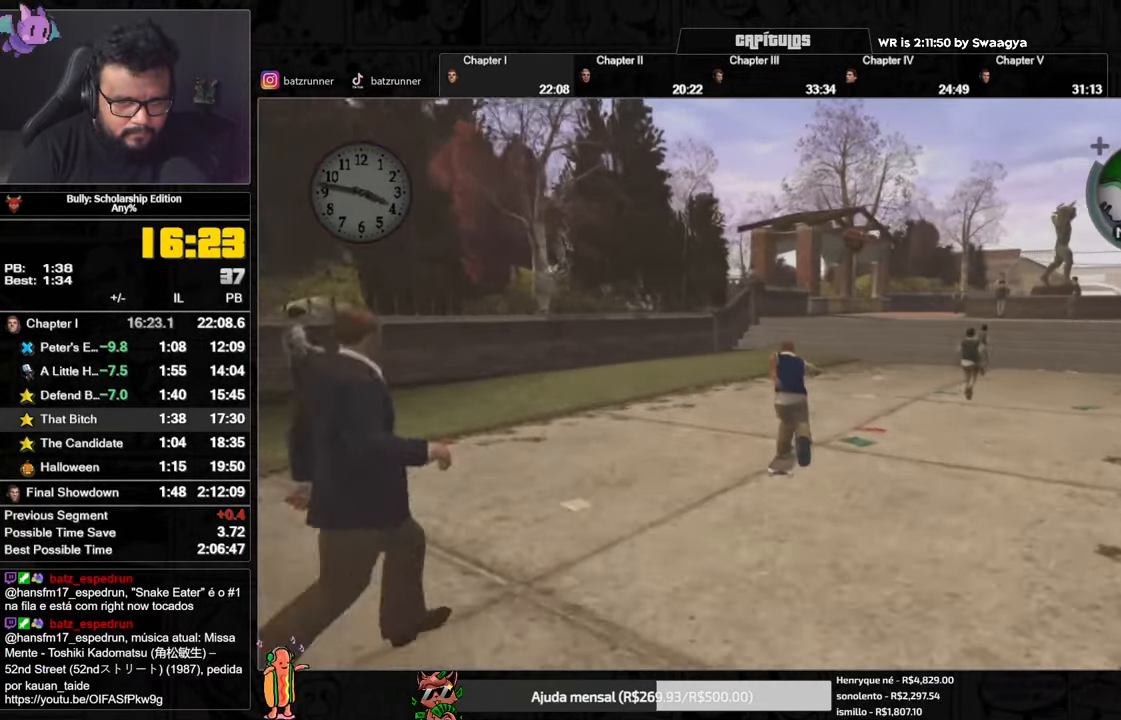
{"buttons": ["B"], "left_stick": "up", "right_stick": "center", "button_events": [[17, "A", "up"], [100, "B", "down"]]}
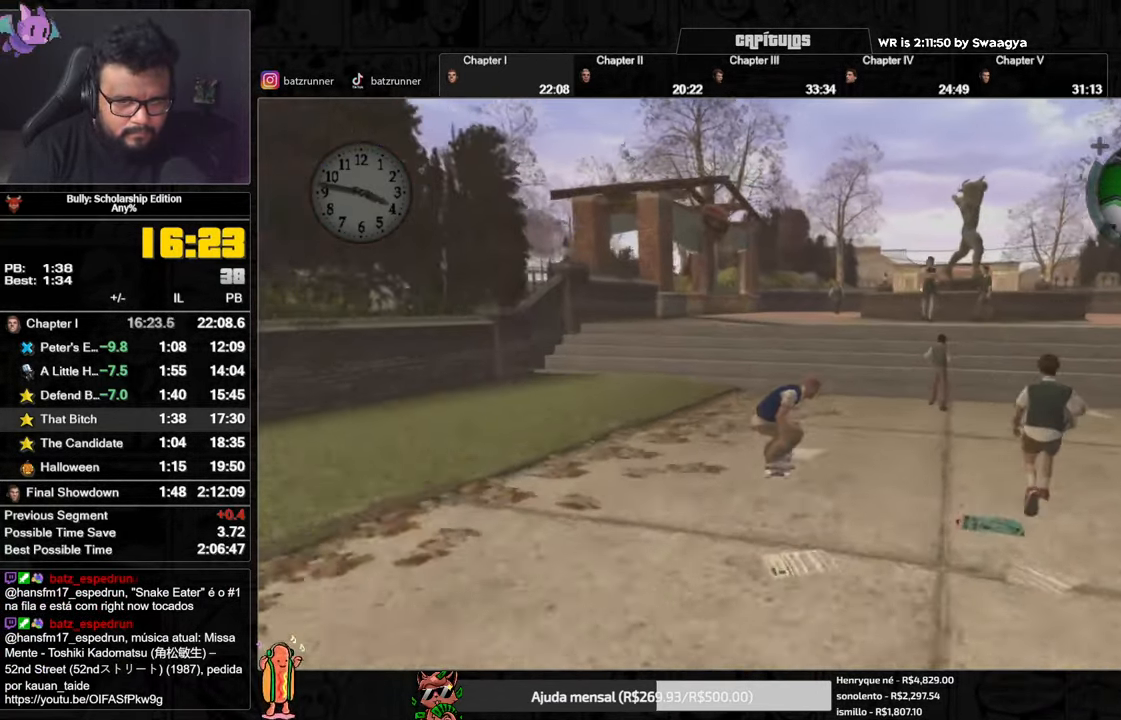
{"buttons": ["A"], "left_stick": "up", "right_stick": "center", "button_events": [[133, "B", "up"], [250, "A", "down"], [317, "A", "up"], [384, "A", "down"], [434, "A", "up"], [484, "A", "down"]]}
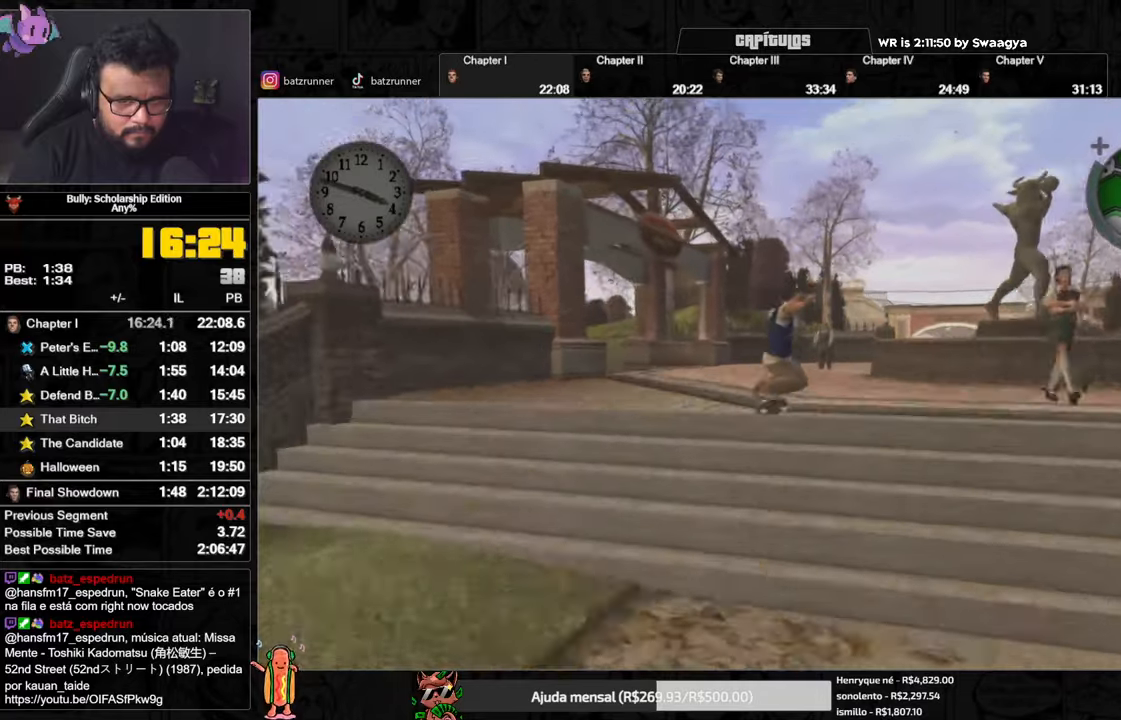
{"buttons": ["A"], "left_stick": "up-right", "right_stick": "center", "button_events": [[34, "A", "up"], [117, "A", "down"], [167, "A", "up"], [267, "A", "down"], [317, "A", "up"], [384, "A", "down"], [451, "A", "up"], [501, "A", "down"]]}
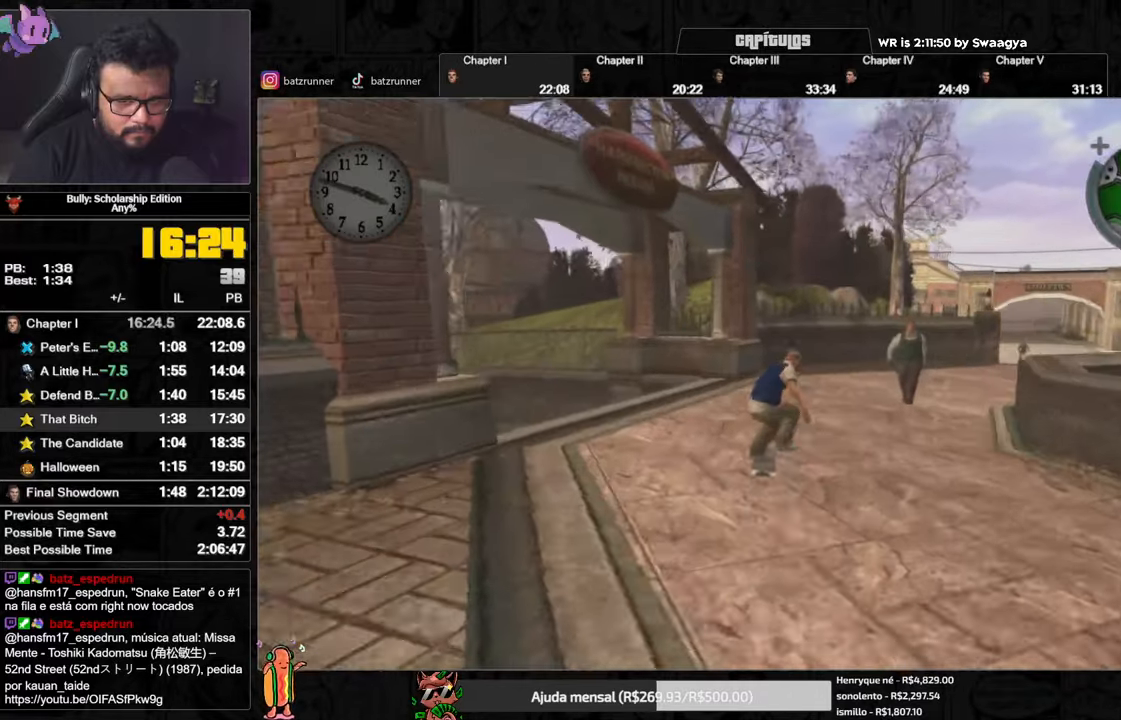
{"buttons": [], "left_stick": "down-right", "right_stick": "center", "button_events": [[67, "A", "up"], [150, "A", "down"], [200, "A", "up"], [284, "A", "down"], [484, "A", "up"]]}
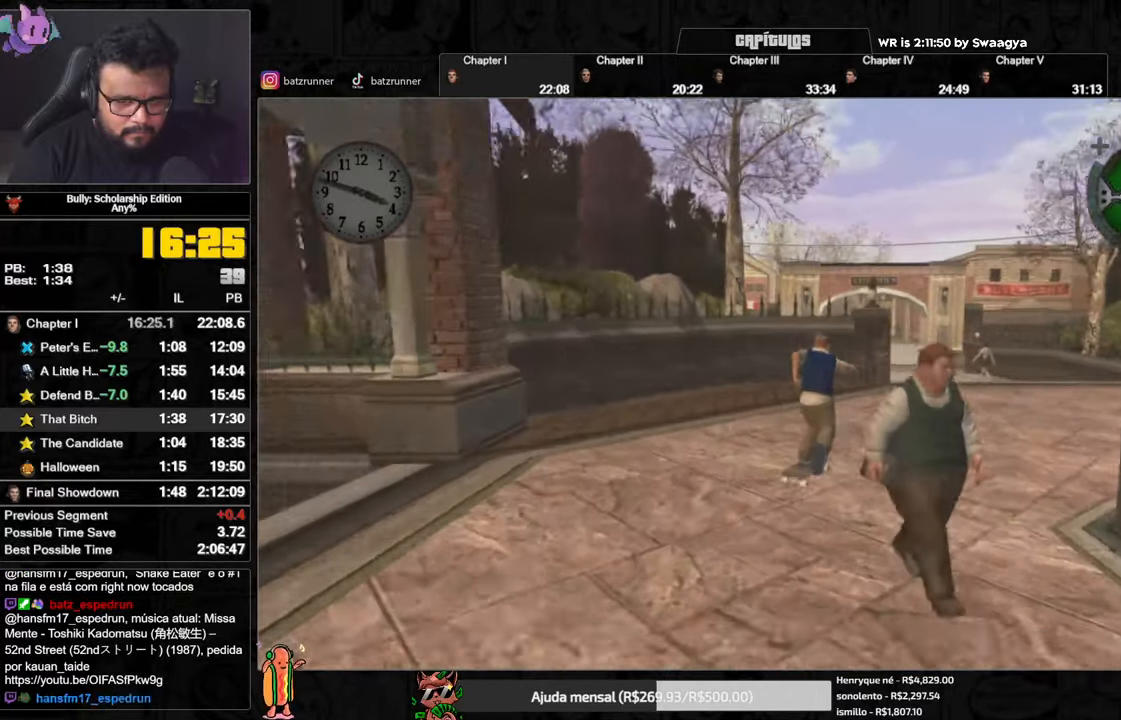
{"buttons": [], "left_stick": "up-left", "right_stick": "center", "button_events": [[34, "A", "down"], [117, "A", "up"], [167, "A", "down"], [234, "A", "up"], [301, "A", "down"], [384, "A", "up"], [451, "A", "down"], [501, "A", "up"]]}
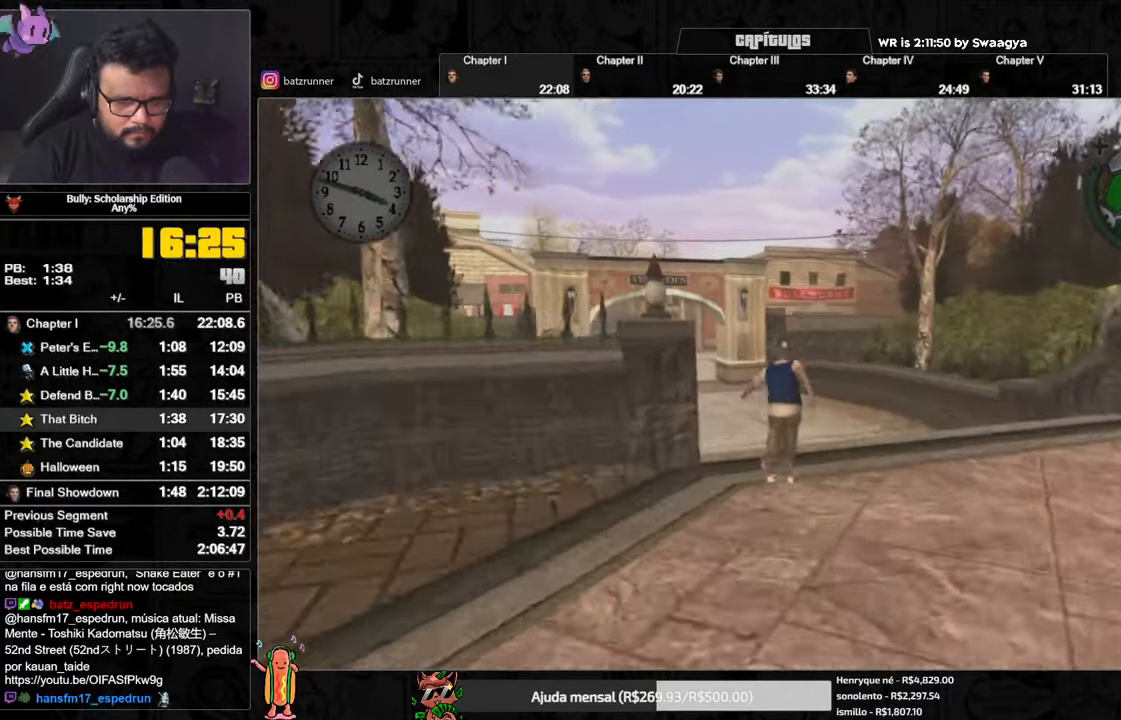
{"buttons": ["A"], "left_stick": "down-left", "right_stick": "center", "button_events": [[67, "A", "down"], [150, "A", "up"], [200, "A", "down"], [267, "A", "up"], [334, "A", "down"], [417, "A", "up"], [484, "A", "down"]]}
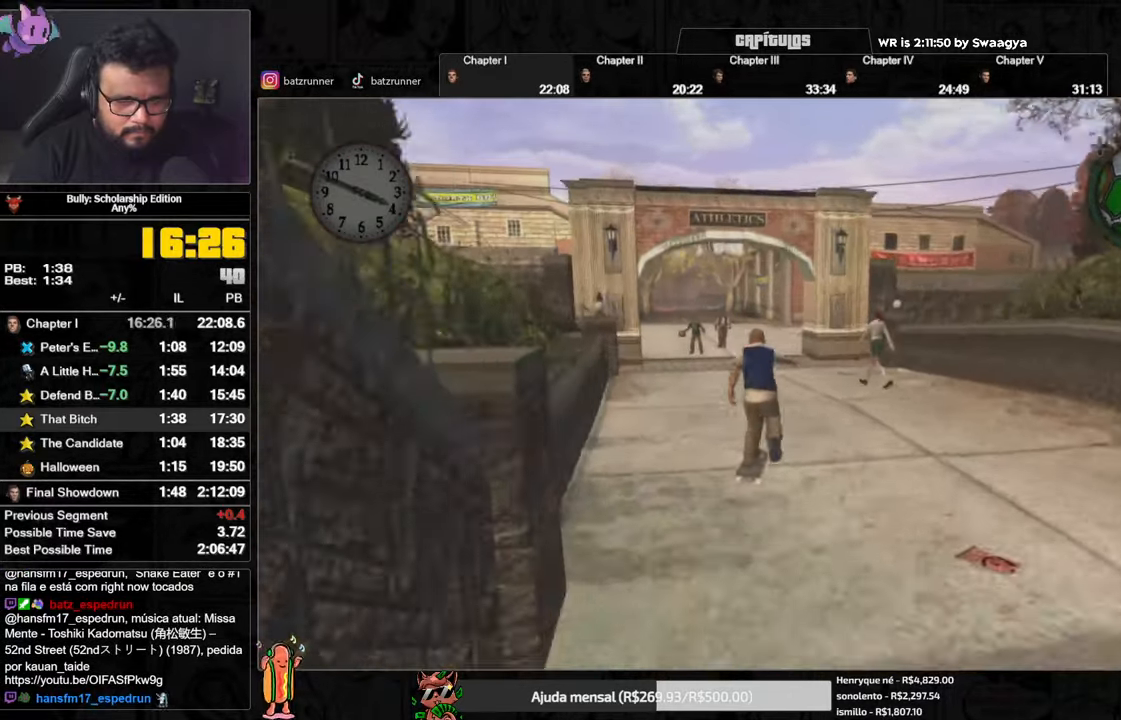
{"buttons": ["A"], "left_stick": "up", "right_stick": "center", "button_events": [[184, "A", "up"], [234, "A", "down"], [317, "A", "up"], [384, "A", "down"], [434, "A", "up"], [501, "A", "down"]]}